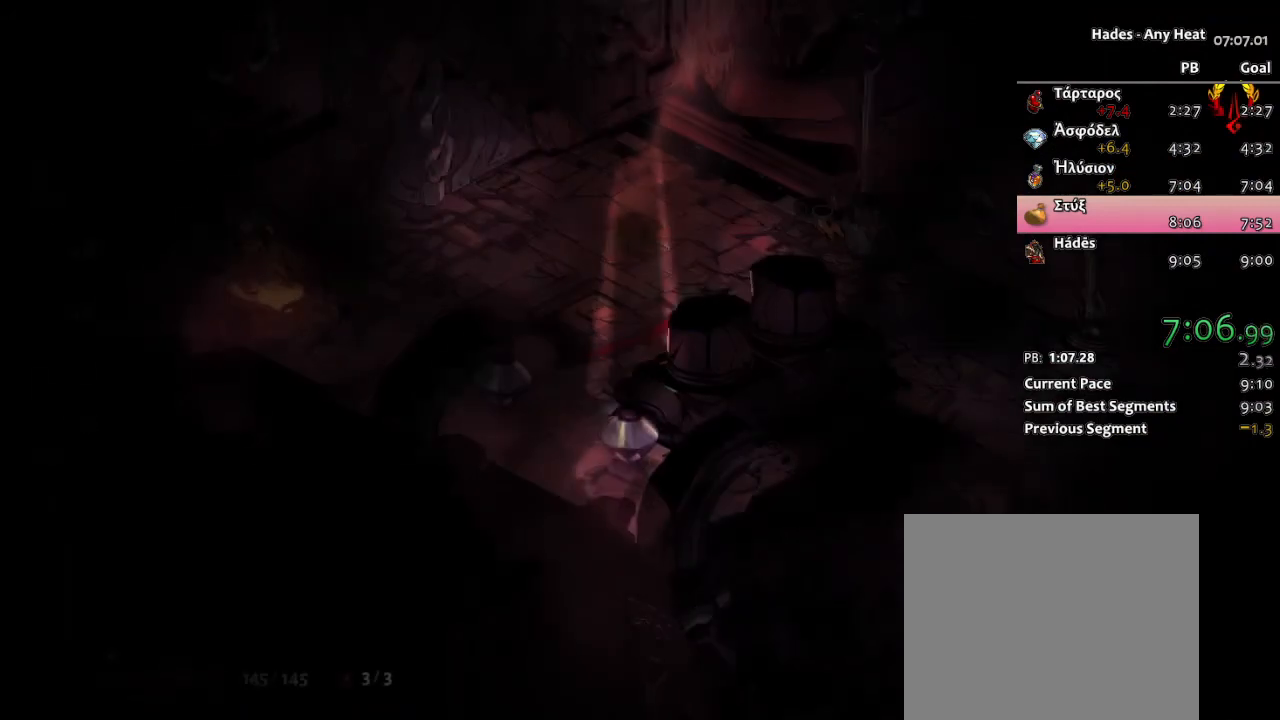
Gameplay with a controller (Xbox layout); each line is a JSON object with the inputs held at the frame after it. "events" lists button and stick changes between this image and that frame as [ms after this image, input, new state], when the widget could be followed in between. Not read: right_stick.
{"buttons": [], "left_stick": "down-left", "events": [[150, "left_stick", "left"], [350, "L1", "down"], [450, "left_stick", "down-left"], [467, "L1", "up"]]}
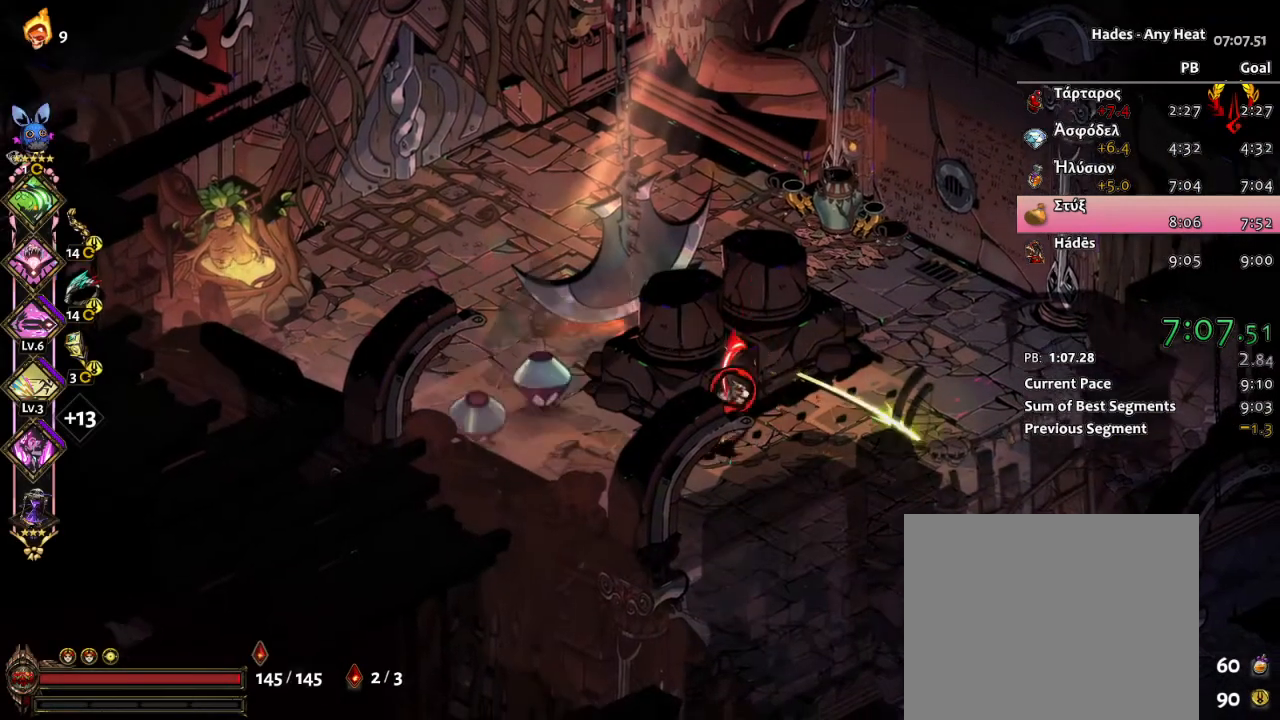
{"buttons": ["L1"], "left_stick": "up-left", "events": [[33, "L1", "down"], [50, "A", "down"], [83, "left_stick", "left"], [117, "X", "down"], [150, "A", "up"], [150, "L1", "up"], [217, "left_stick", "up-left"], [367, "X", "up"], [483, "L1", "down"]]}
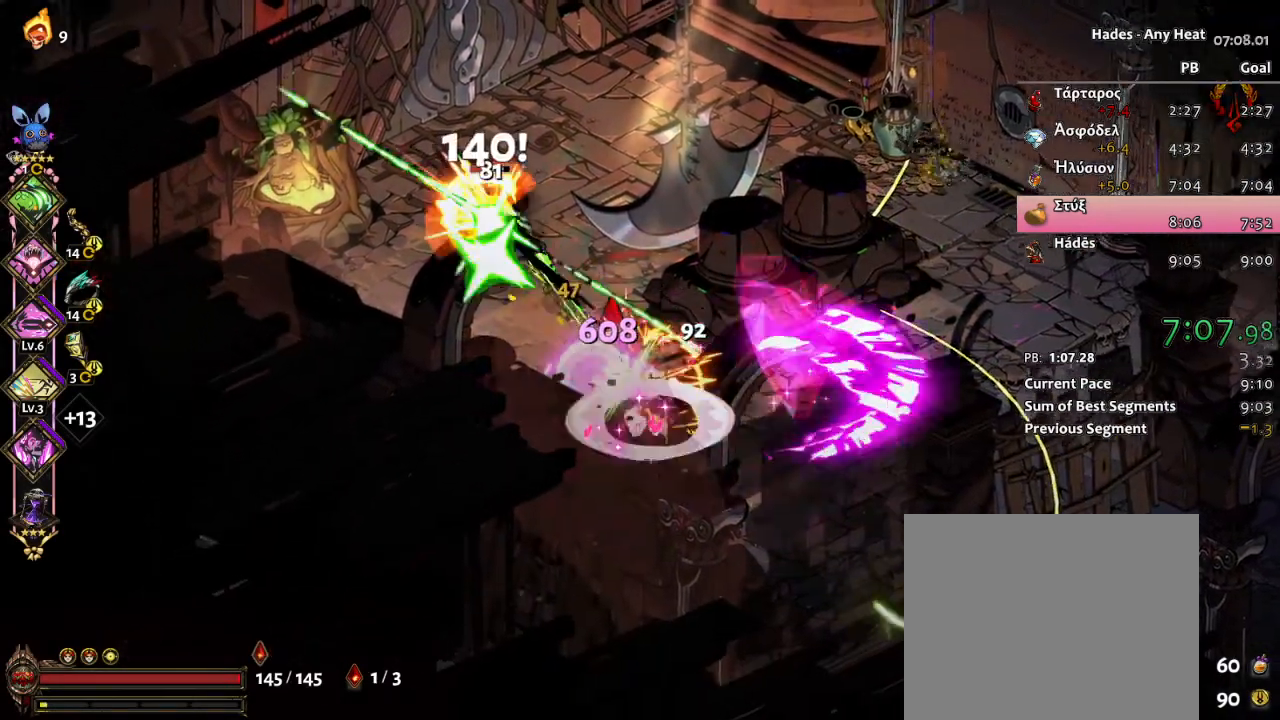
{"buttons": ["X"], "left_stick": "down-right", "events": [[100, "L1", "up"], [133, "A", "down"], [167, "X", "down"], [183, "A", "up"], [267, "left_stick", "down"], [367, "left_stick", "down-right"]]}
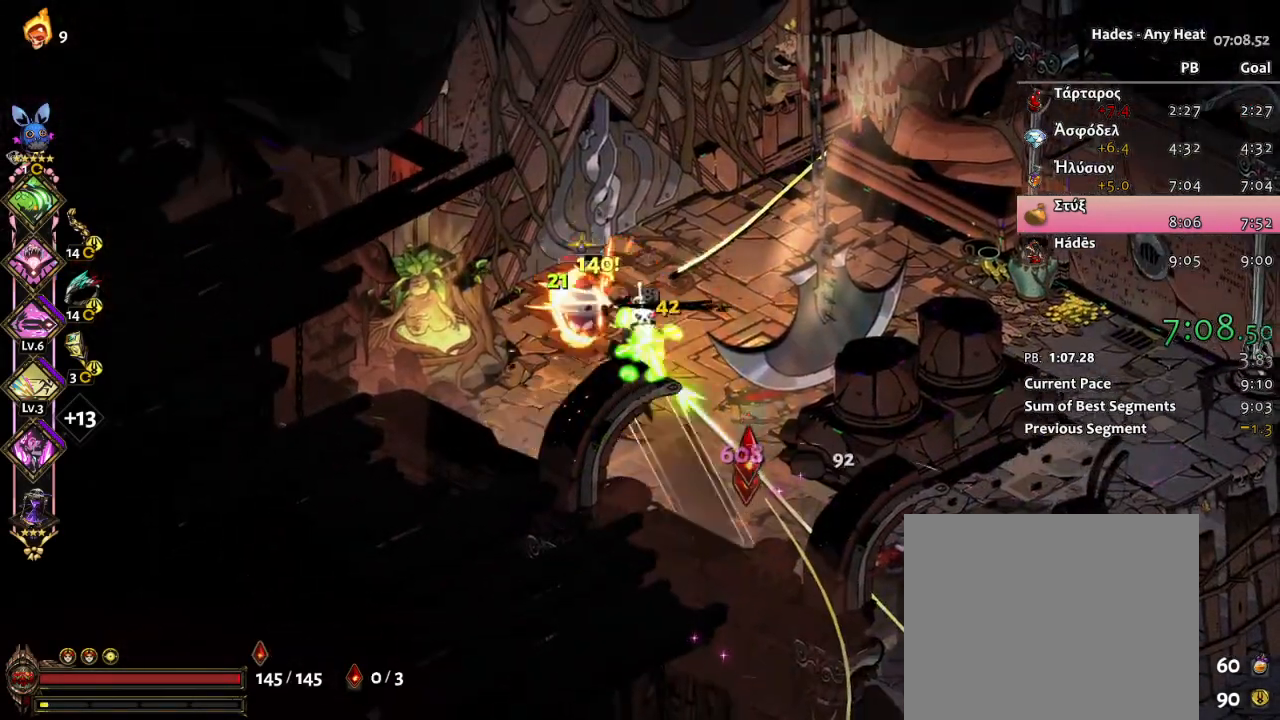
{"buttons": ["X"], "left_stick": "down-right", "events": [[17, "X", "up"], [67, "L1", "down"], [200, "L1", "up"], [233, "A", "down"], [333, "X", "down"], [367, "A", "up"]]}
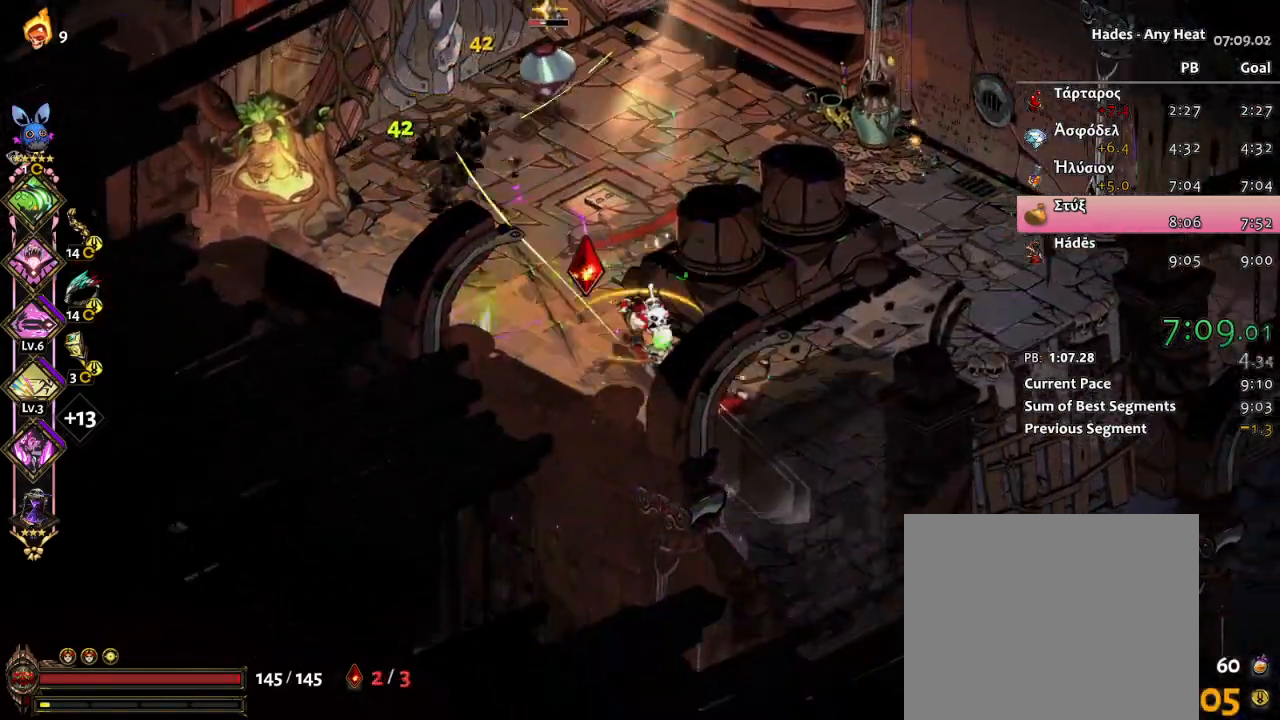
{"buttons": ["A", "X"], "left_stick": "up-left", "events": [[150, "X", "up"], [167, "L1", "down"], [167, "L2", "down"], [283, "L1", "up"], [283, "L2", "up"], [383, "left_stick", "up-left"], [417, "A", "down"], [483, "X", "down"]]}
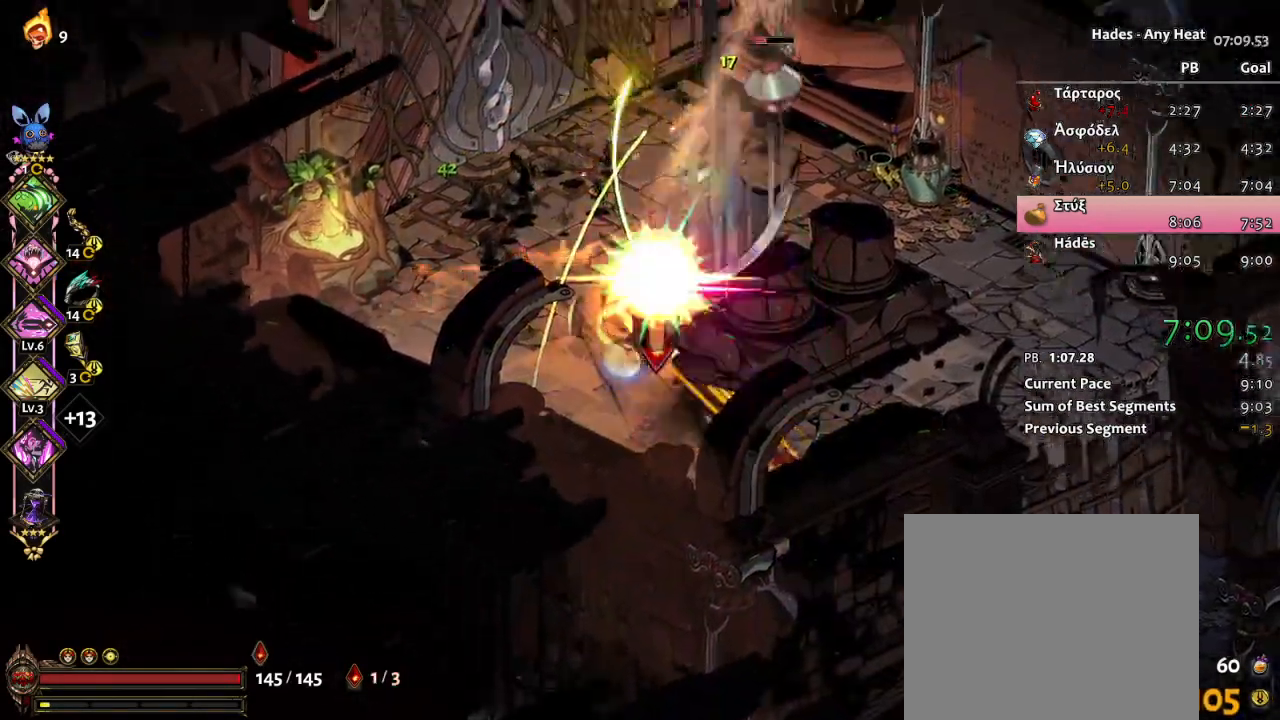
{"buttons": ["A"], "left_stick": "up-right", "events": [[17, "A", "up"], [83, "left_stick", "up-right"], [167, "left_stick", "right"], [317, "X", "up"], [333, "L1", "down"], [333, "left_stick", "up-right"], [450, "A", "down"], [450, "L1", "up"]]}
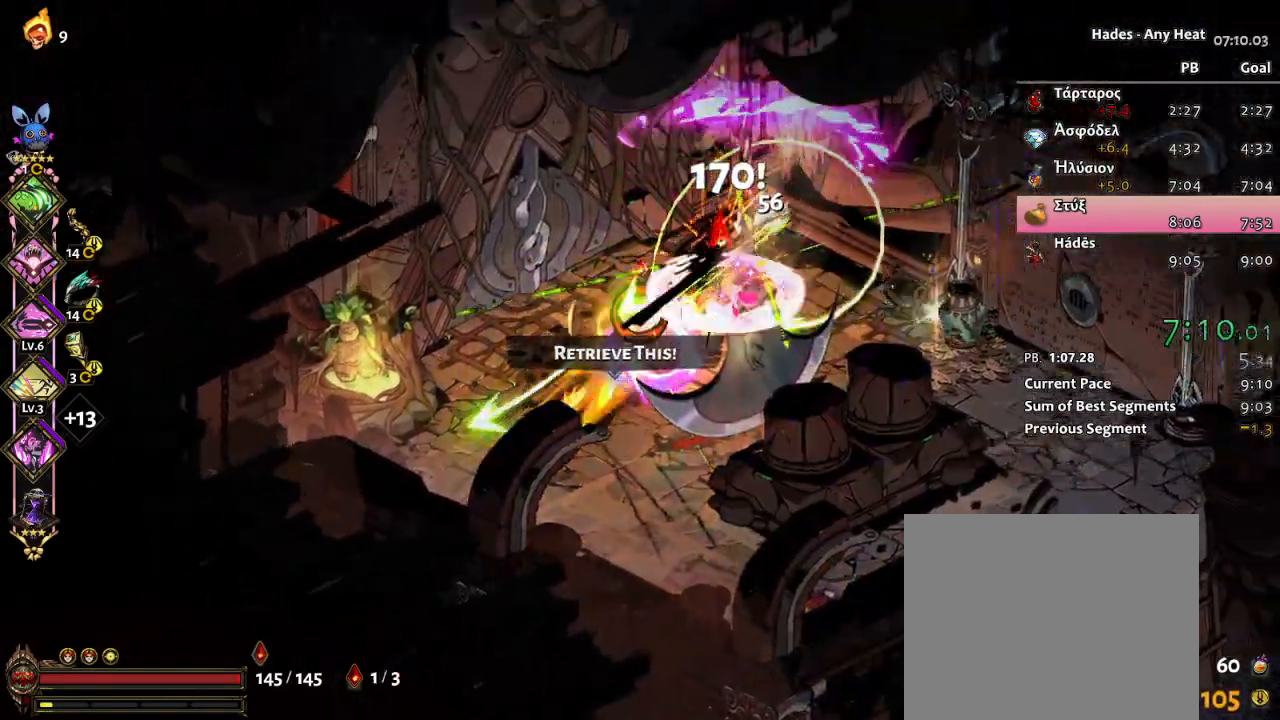
{"buttons": [], "left_stick": "down-left", "events": [[50, "A", "up"], [167, "left_stick", "up-left"], [233, "left_stick", "center"], [383, "left_stick", "down-left"]]}
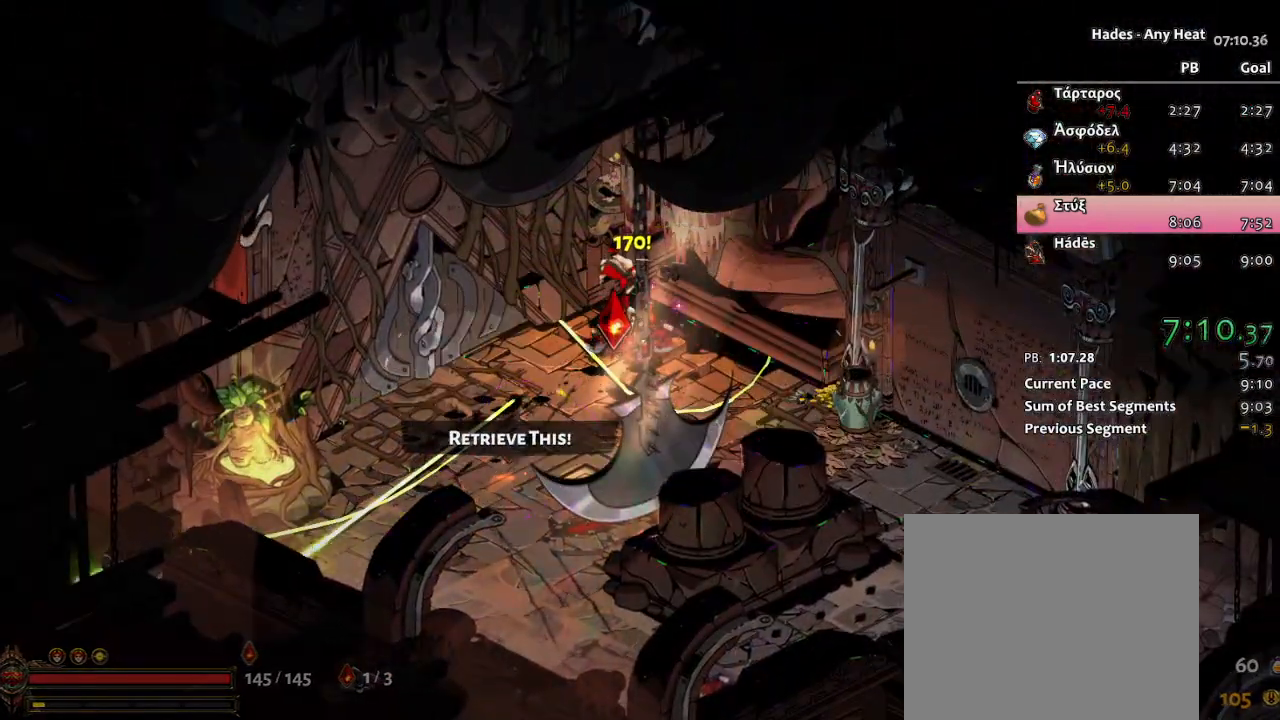
{"buttons": ["A"], "left_stick": "left", "events": [[67, "A", "down"], [150, "A", "up"], [217, "A", "down"], [283, "A", "up"], [350, "A", "down"], [433, "left_stick", "left"], [450, "A", "up"], [500, "A", "down"]]}
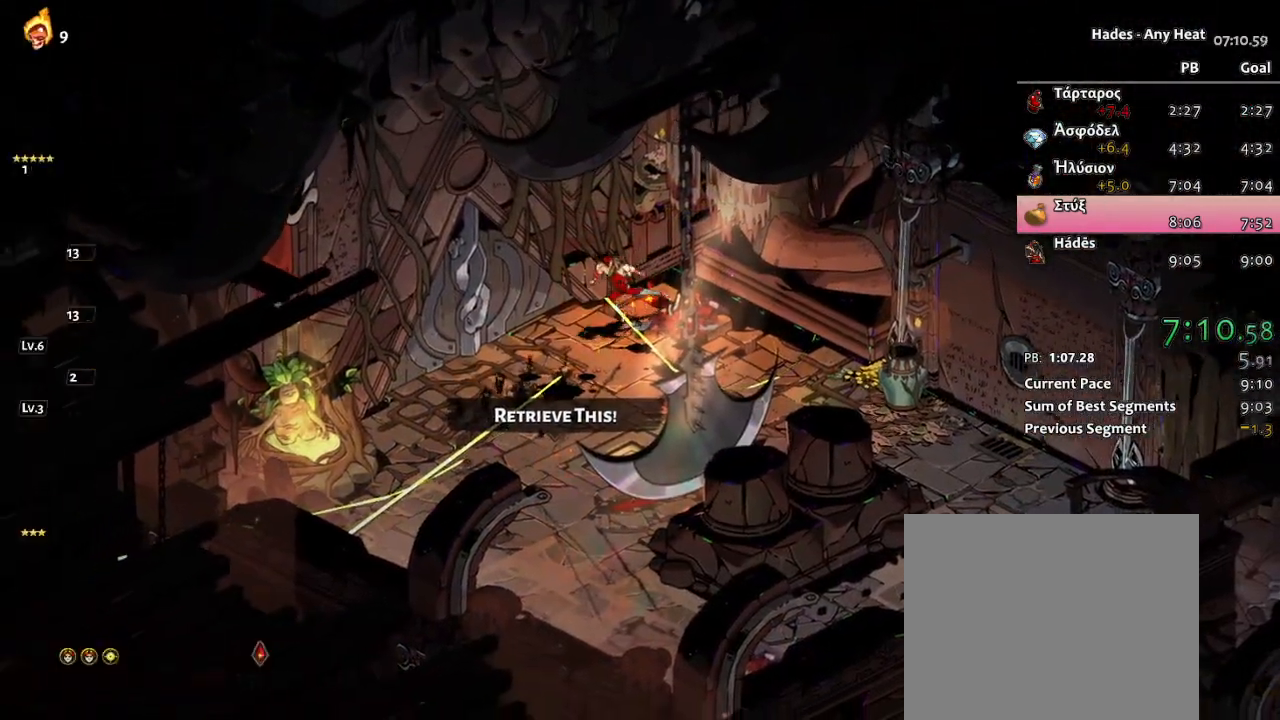
{"buttons": [], "left_stick": "up-left", "events": [[117, "A", "up"], [333, "left_stick", "up-left"]]}
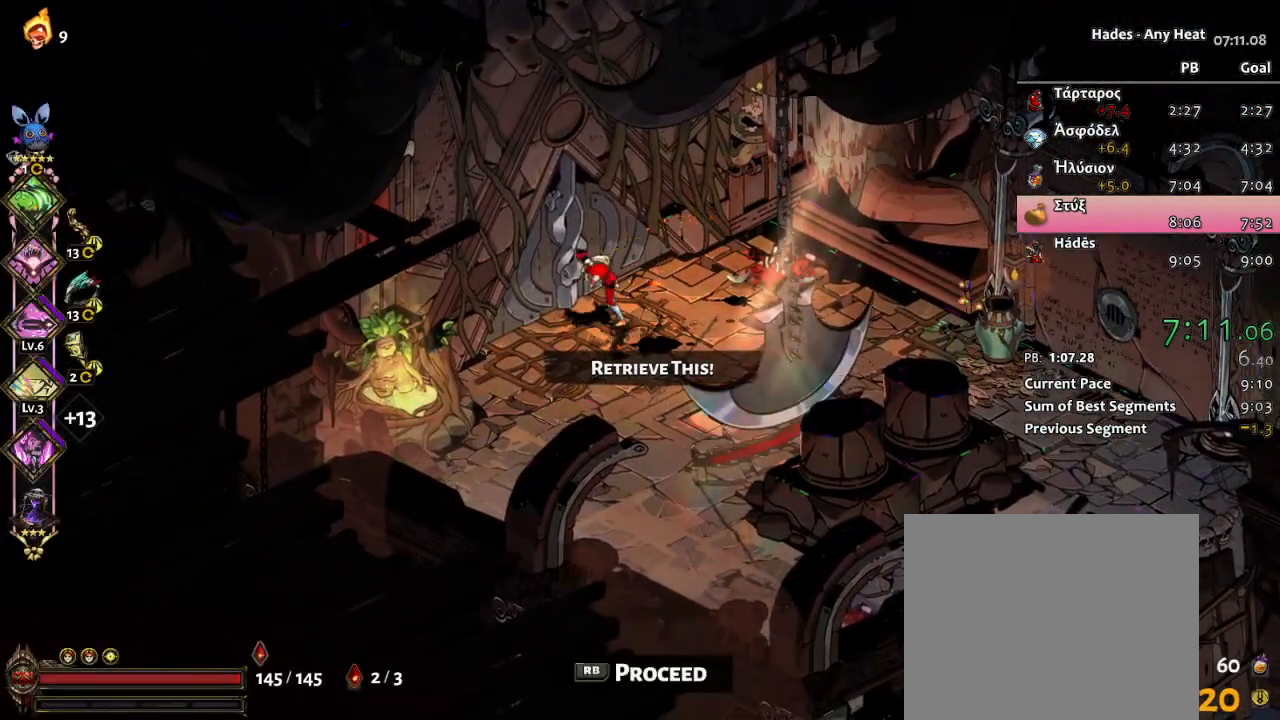
{"buttons": ["R1"], "left_stick": "center", "events": [[17, "left_stick", "center"], [83, "R1", "down"], [200, "R1", "up"], [267, "R1", "down"], [367, "R1", "up"], [450, "R1", "down"]]}
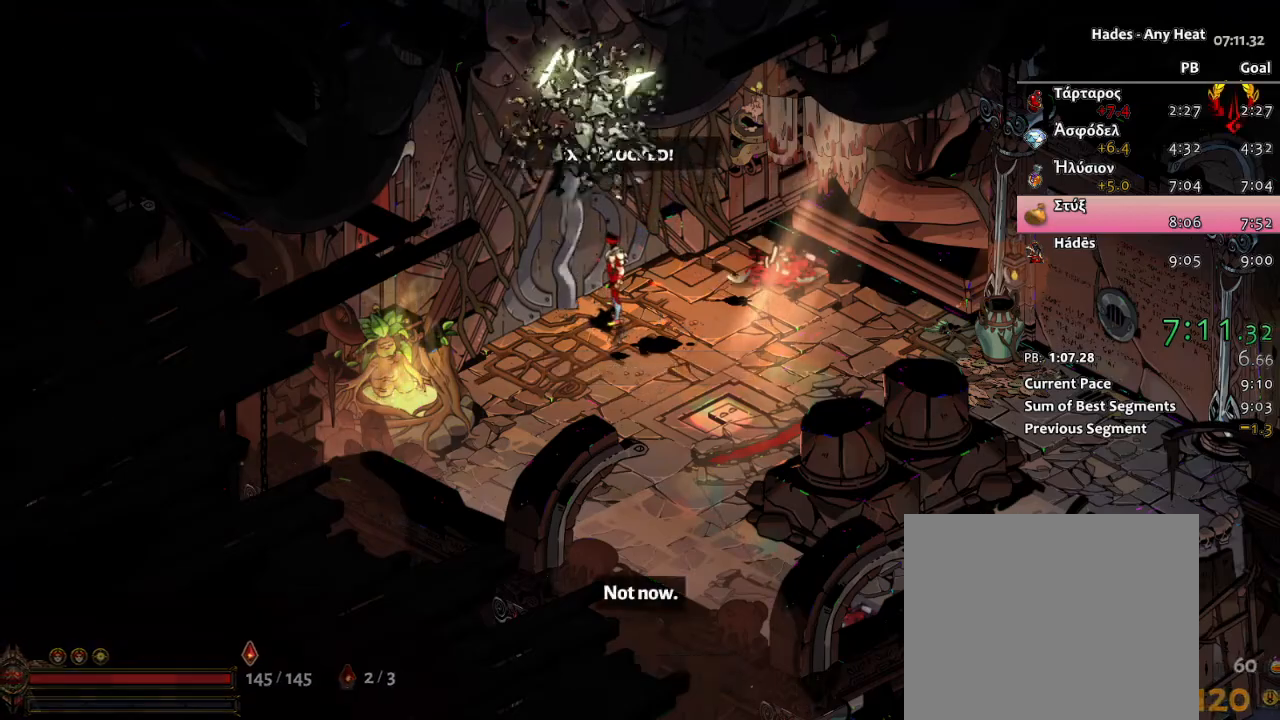
{"buttons": [], "left_stick": "center", "events": [[17, "R1", "up"], [67, "R1", "down"], [200, "R1", "up"]]}
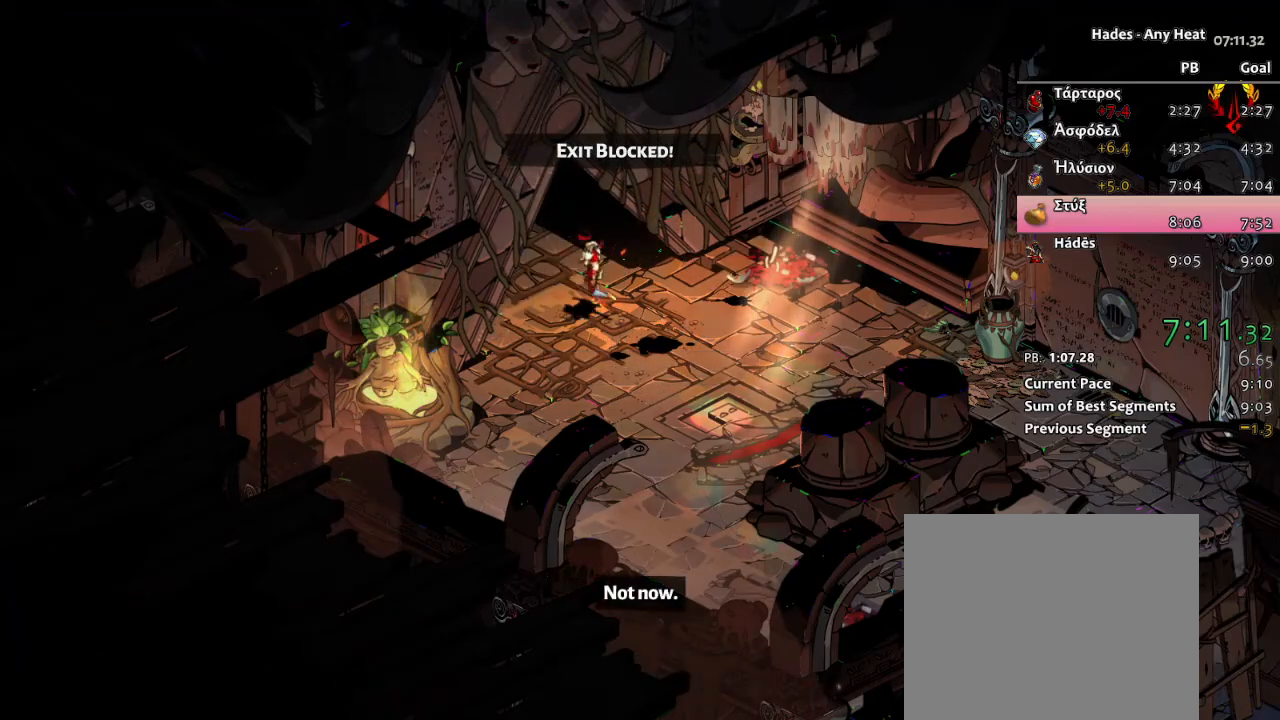
{"buttons": [], "left_stick": "center", "events": []}
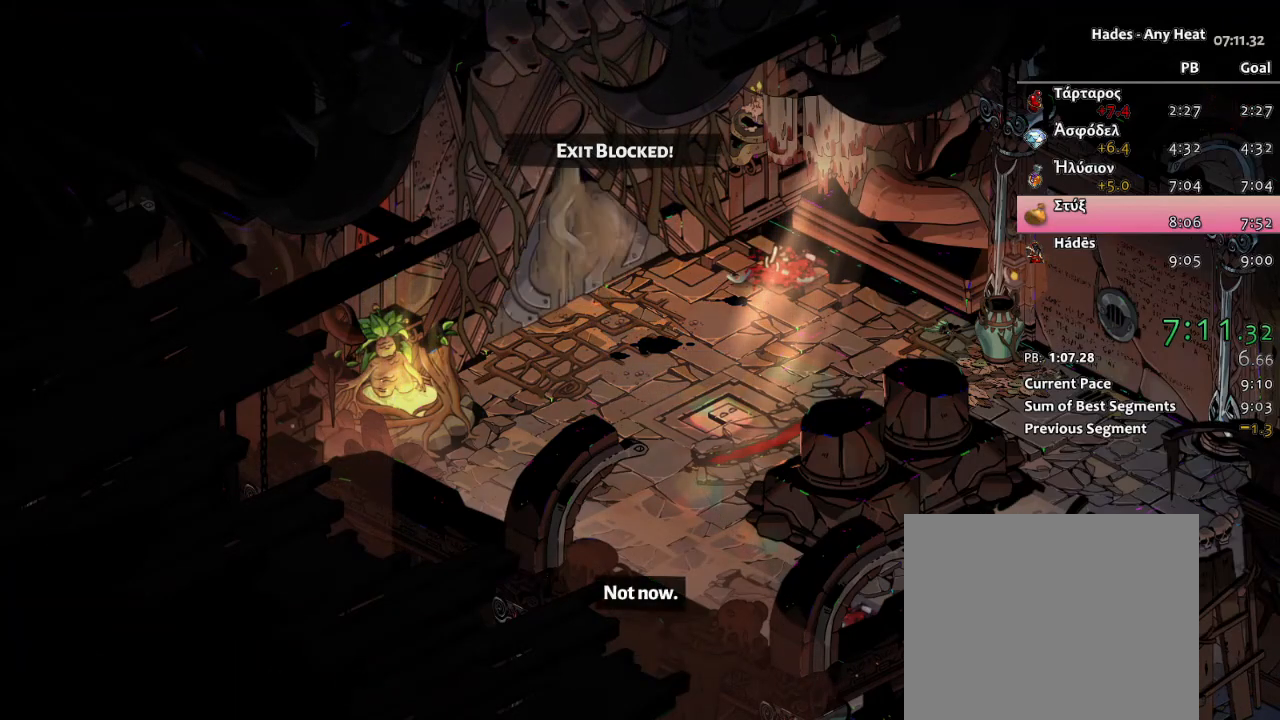
{"buttons": [], "left_stick": "center", "events": []}
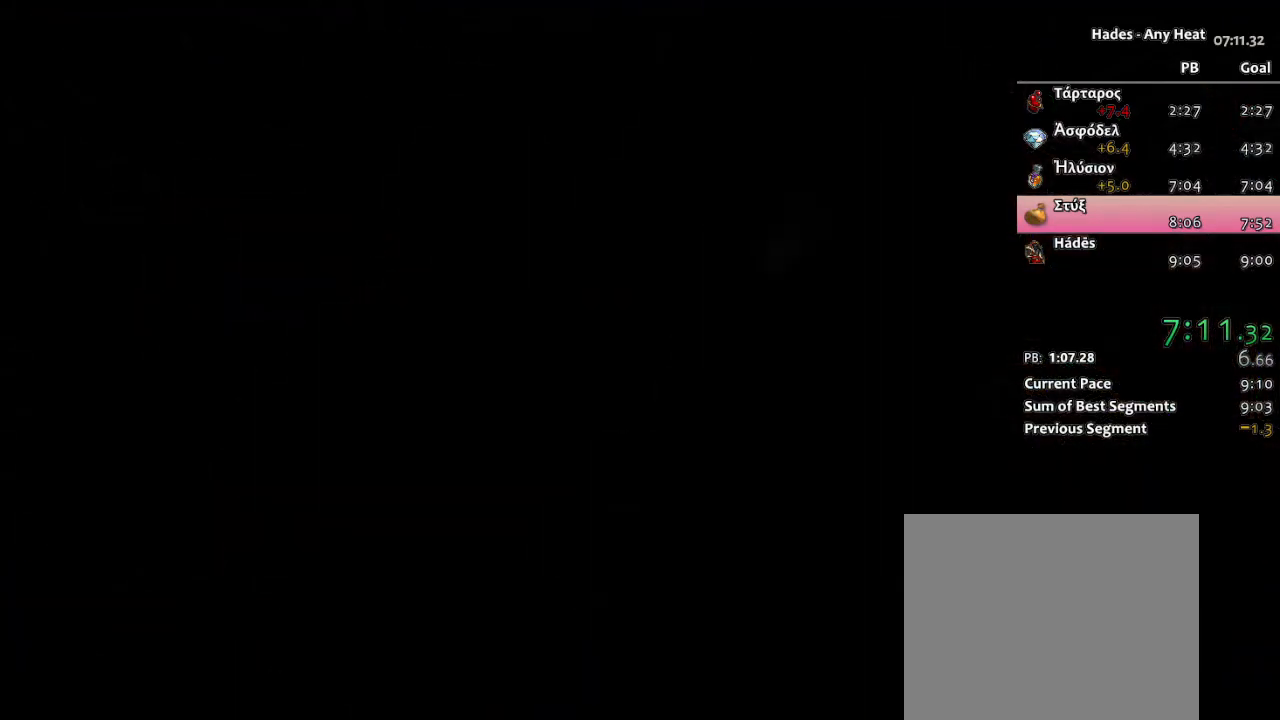
{"buttons": [], "left_stick": "center", "events": []}
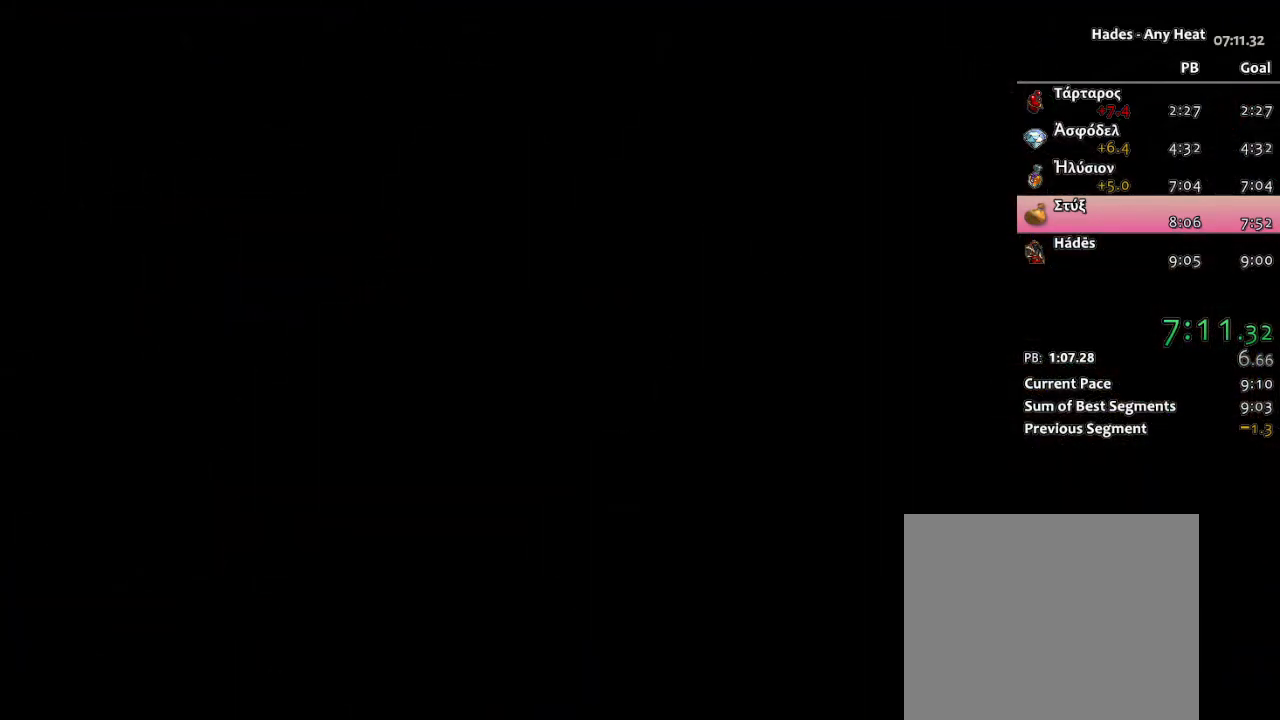
{"buttons": [], "left_stick": "left", "events": [[433, "left_stick", "left"]]}
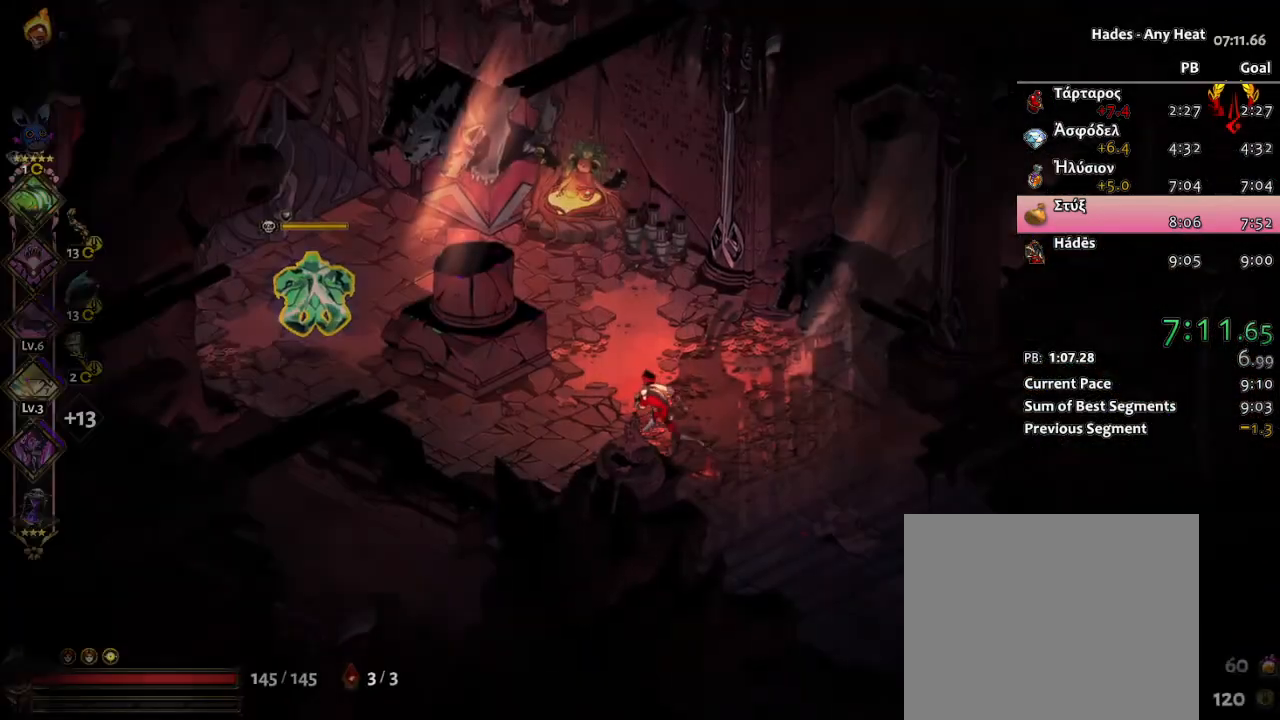
{"buttons": ["A", "X"], "left_stick": "left", "events": [[100, "L1", "down"], [167, "L1", "up"], [267, "L1", "down"], [267, "left_stick", "up-left"], [383, "A", "down"], [383, "L1", "up"], [450, "left_stick", "left"], [483, "X", "down"]]}
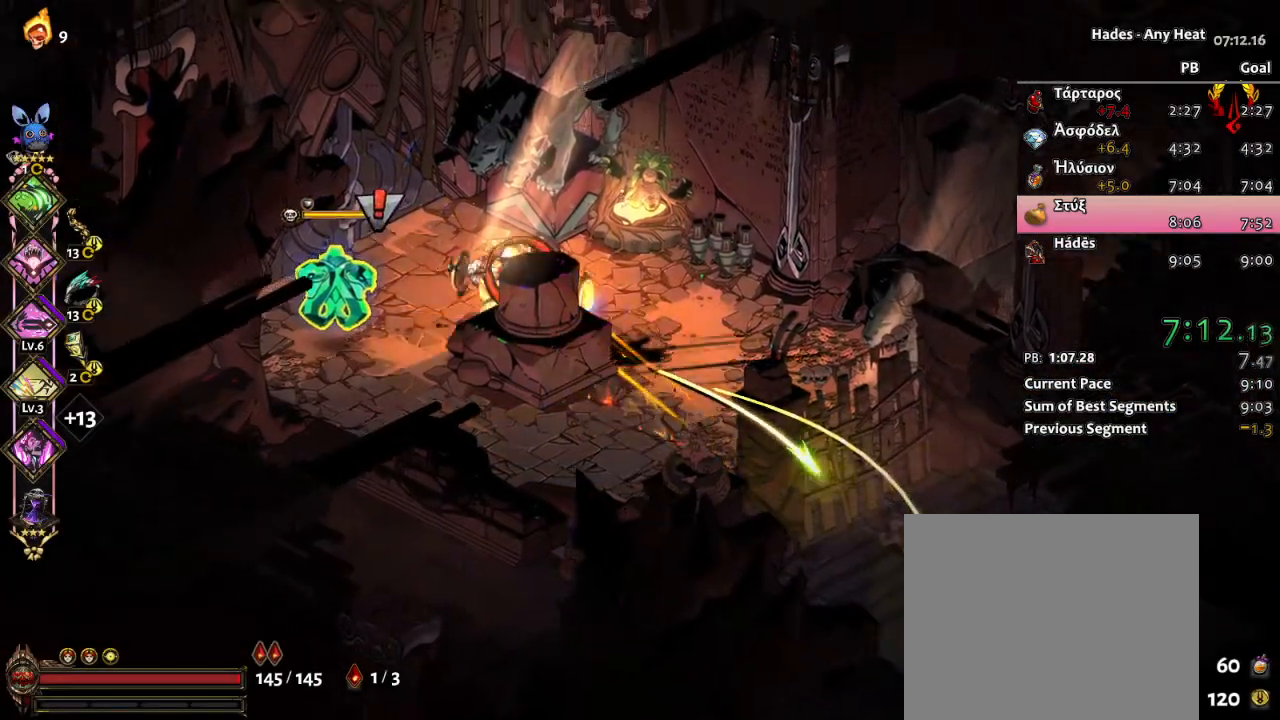
{"buttons": ["A"], "left_stick": "down-left", "events": [[17, "A", "up"], [50, "L1", "down"], [167, "left_stick", "down-left"], [183, "L1", "up"], [317, "X", "up"], [350, "L1", "down"], [450, "A", "down"], [450, "L1", "up"]]}
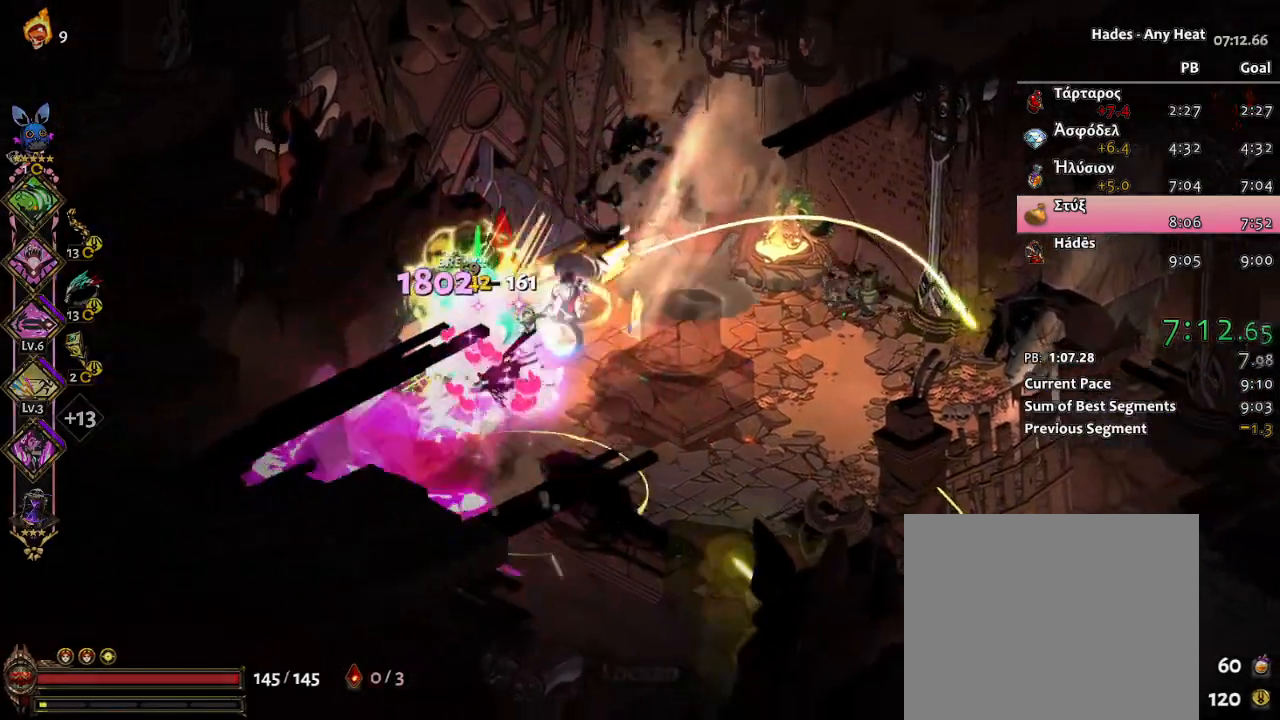
{"buttons": [], "left_stick": "up-right", "events": [[50, "X", "down"], [67, "A", "up"], [117, "L1", "down"], [117, "left_stick", "up-left"], [183, "left_stick", "up-right"], [217, "L1", "up"], [367, "X", "up"]]}
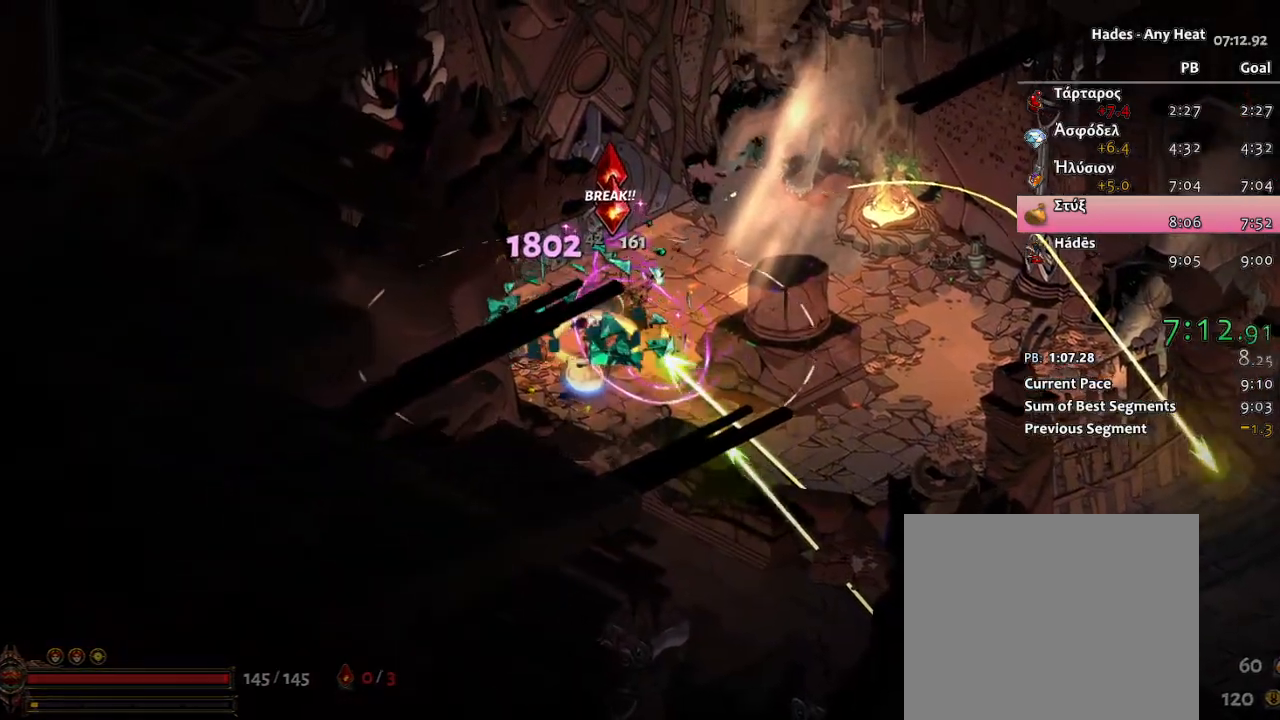
{"buttons": [], "left_stick": "up-left", "events": [[150, "A", "down"], [250, "A", "up"], [317, "A", "down"], [417, "A", "up"], [433, "left_stick", "up-left"]]}
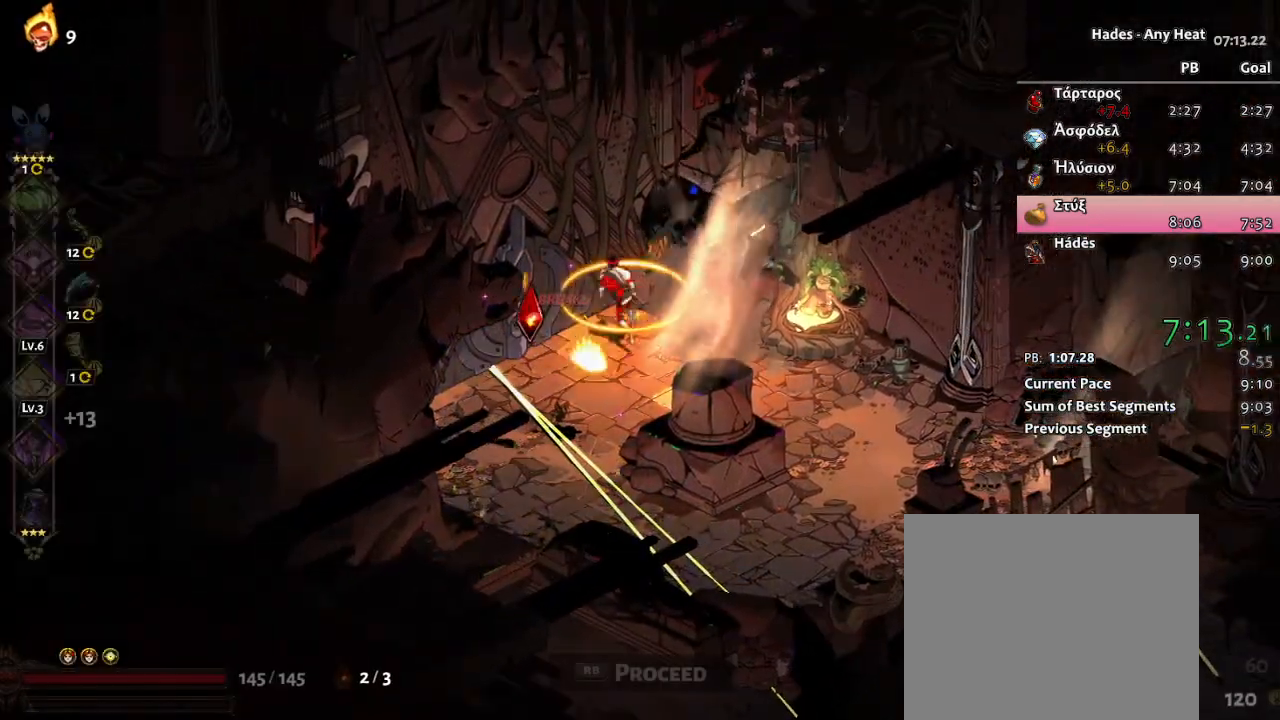
{"buttons": ["R1"], "left_stick": "center", "events": [[83, "left_stick", "down-left"], [267, "left_stick", "up-left"], [317, "R1", "down"], [417, "left_stick", "center"], [433, "R1", "up"], [483, "R1", "down"]]}
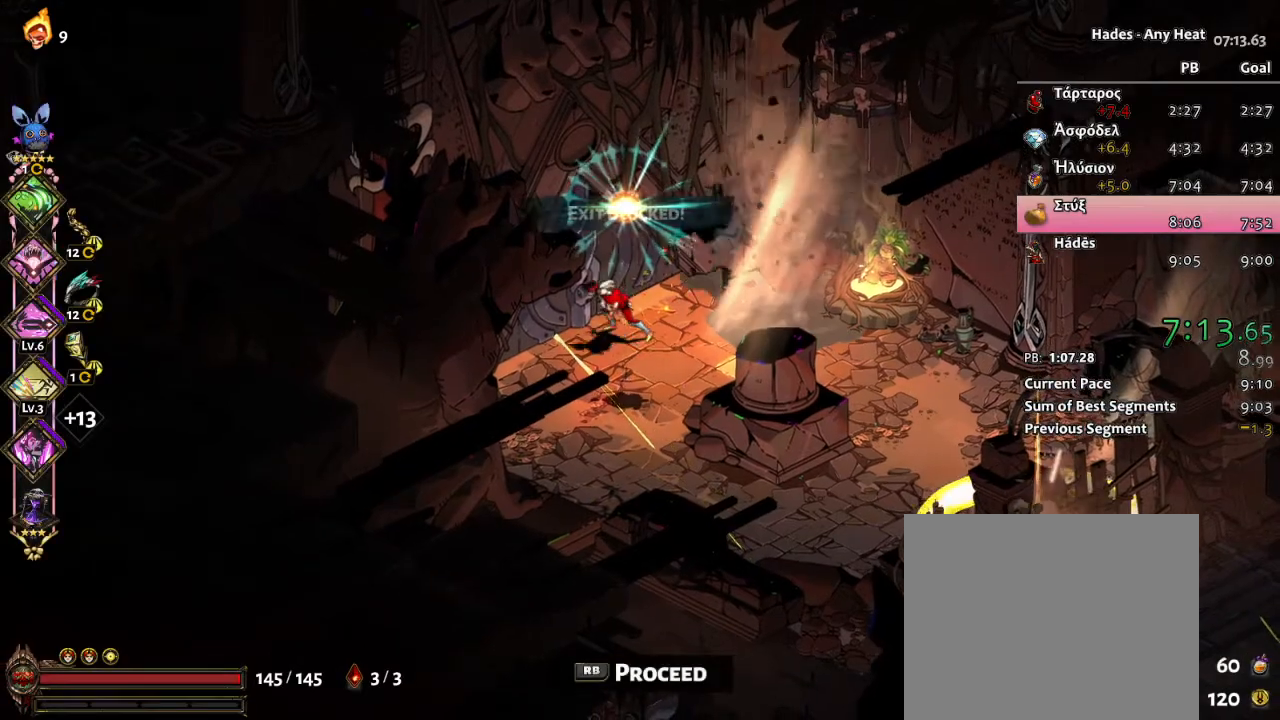
{"buttons": ["R1"], "left_stick": "center", "events": [[83, "R1", "up"], [150, "R1", "down"], [267, "R1", "up"], [317, "R1", "down"], [417, "R1", "up"], [450, "R1", "down"]]}
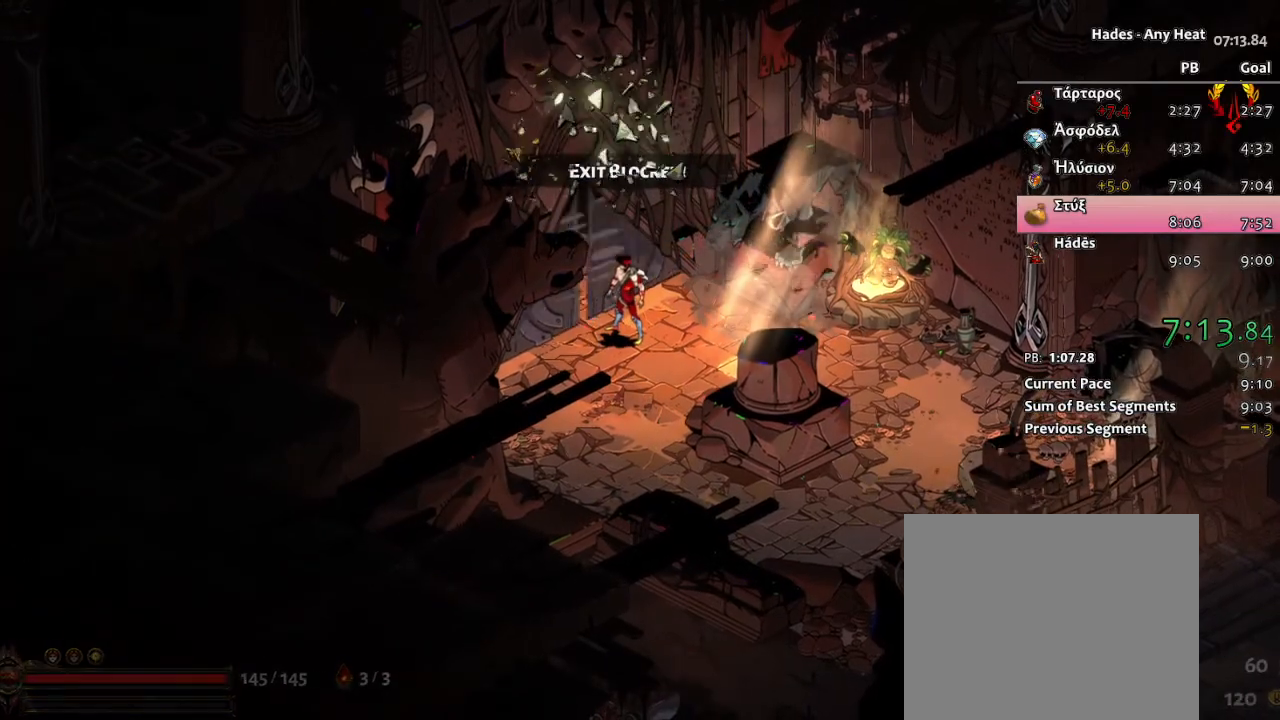
{"buttons": [], "left_stick": "center", "events": [[83, "R1", "up"]]}
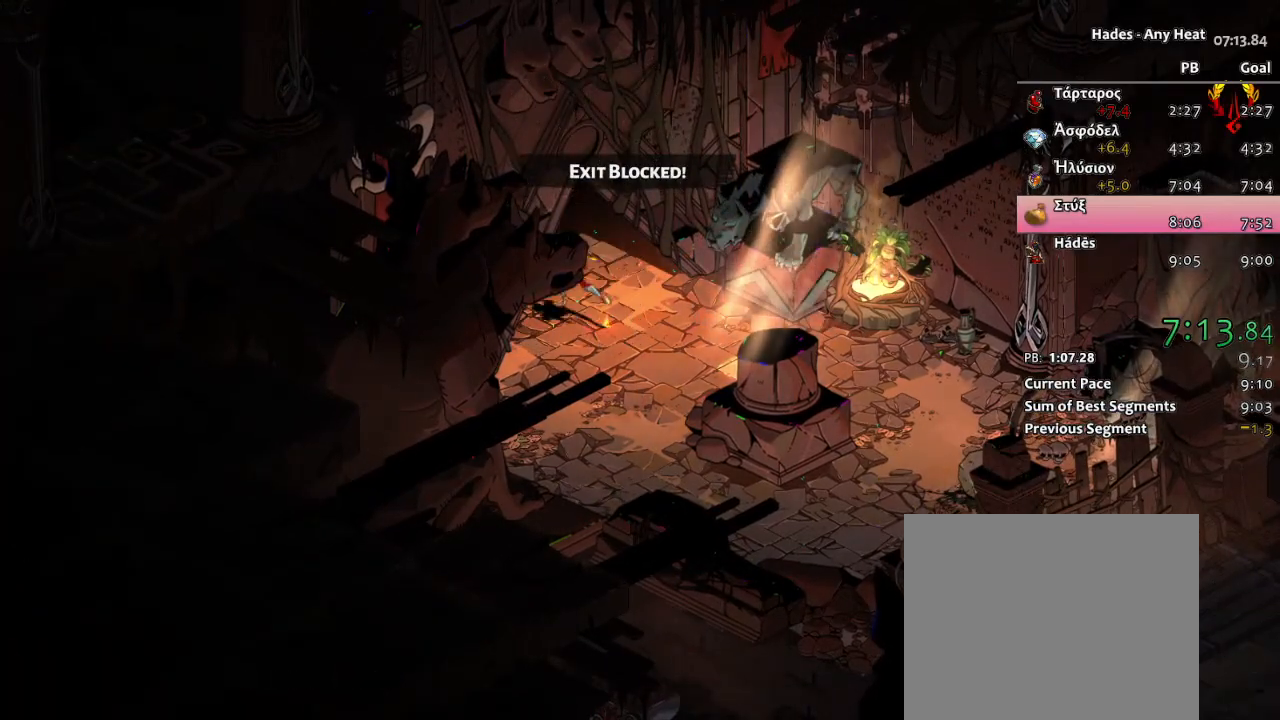
{"buttons": [], "left_stick": "center", "events": []}
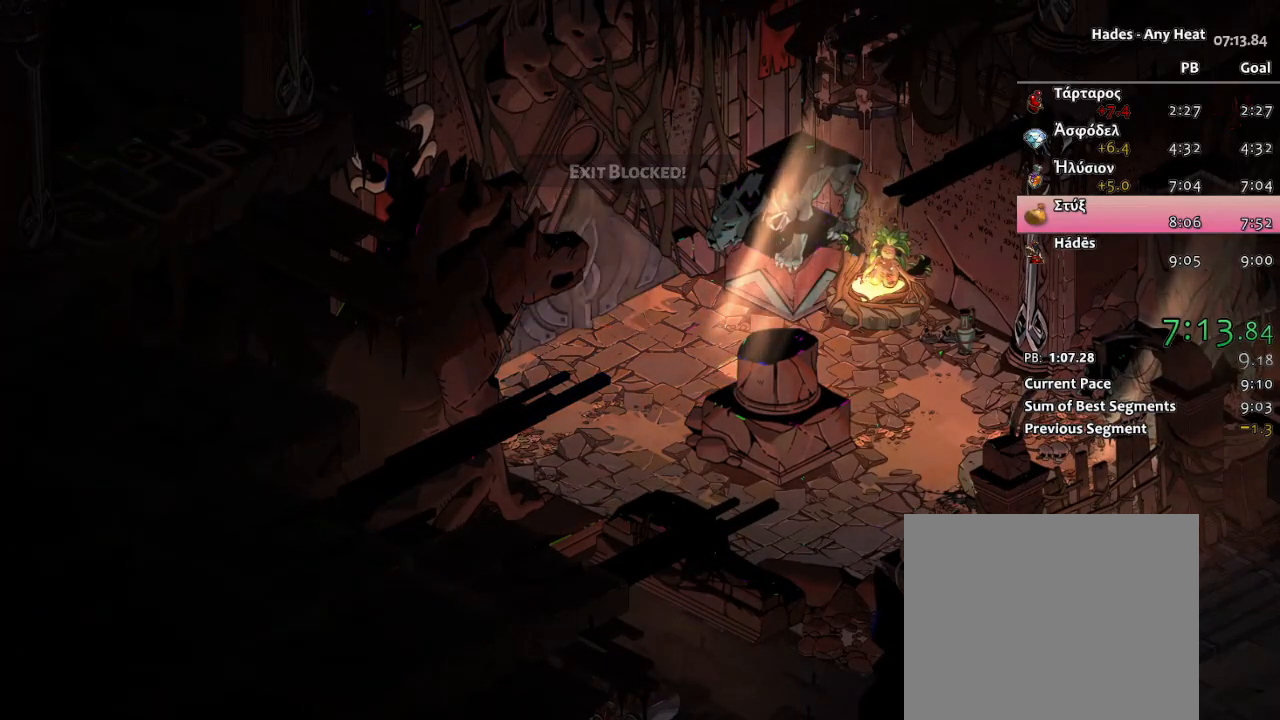
{"buttons": [], "left_stick": "center", "events": []}
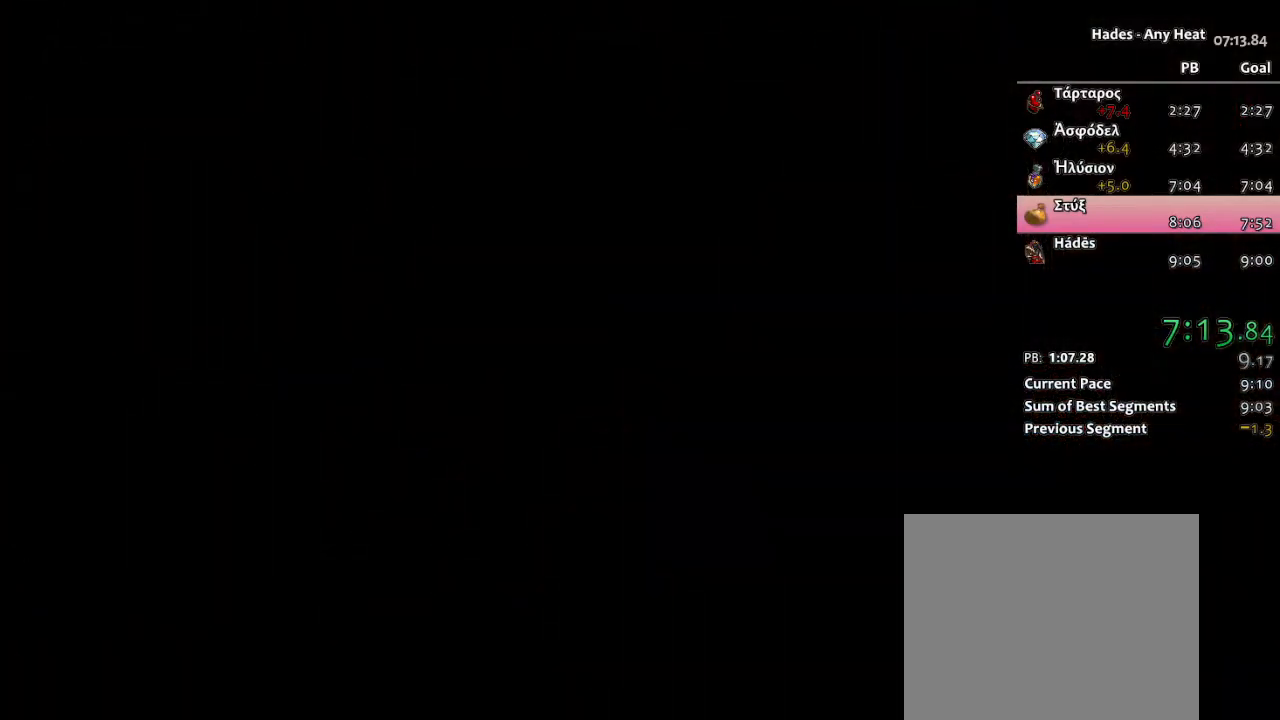
{"buttons": [], "left_stick": "center", "events": []}
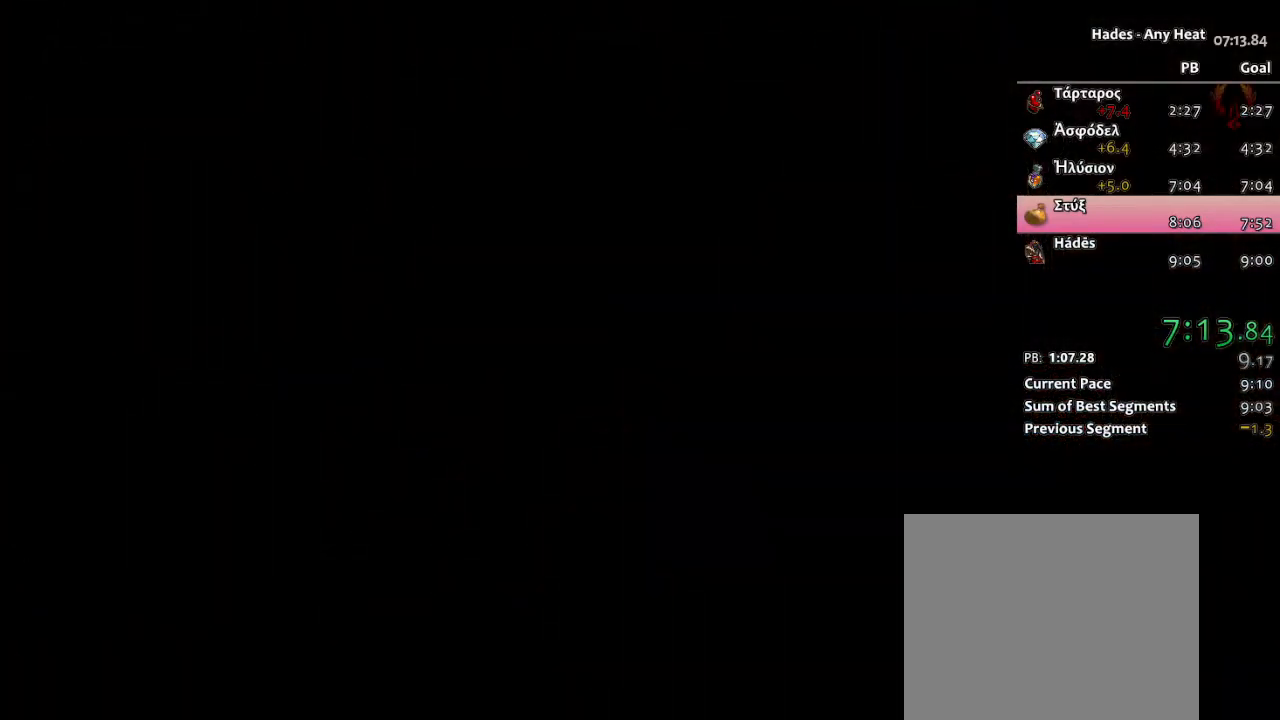
{"buttons": [], "left_stick": "left", "events": [[417, "left_stick", "left"]]}
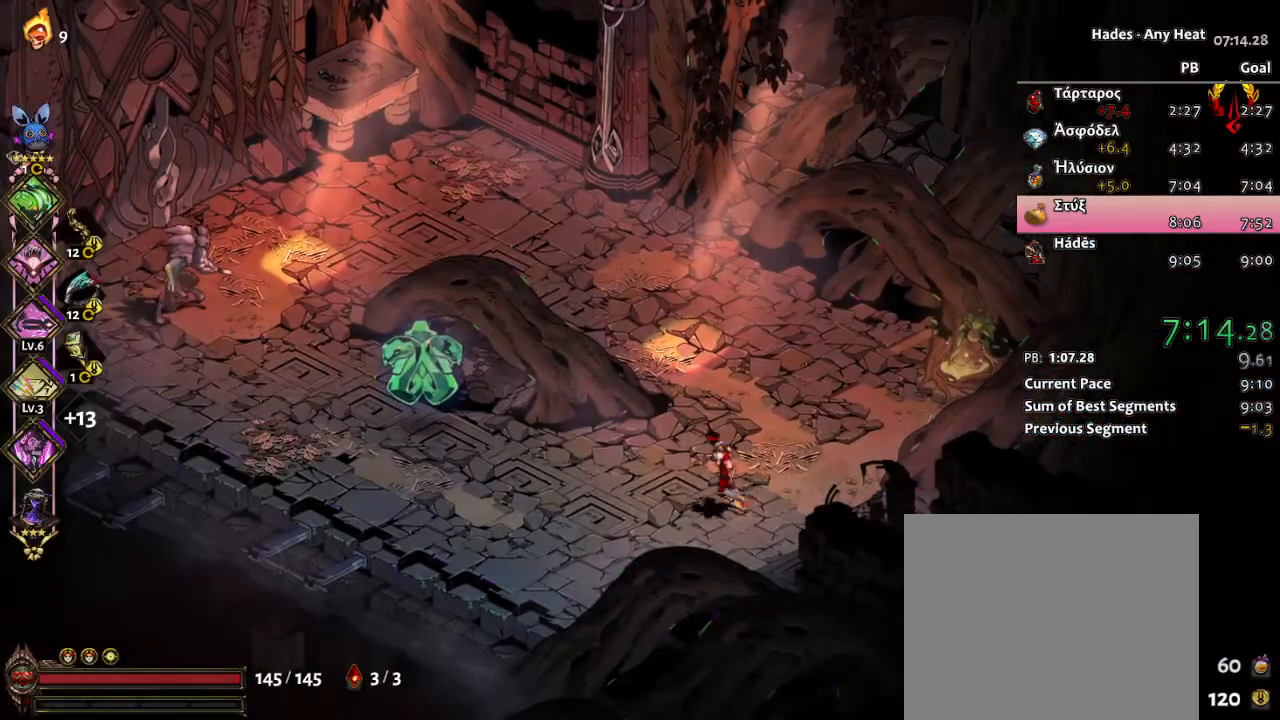
{"buttons": ["X", "L1"], "left_stick": "left", "events": [[217, "L1", "down"], [350, "L1", "up"], [417, "A", "down"], [417, "X", "down"], [433, "L1", "down"], [450, "A", "up"]]}
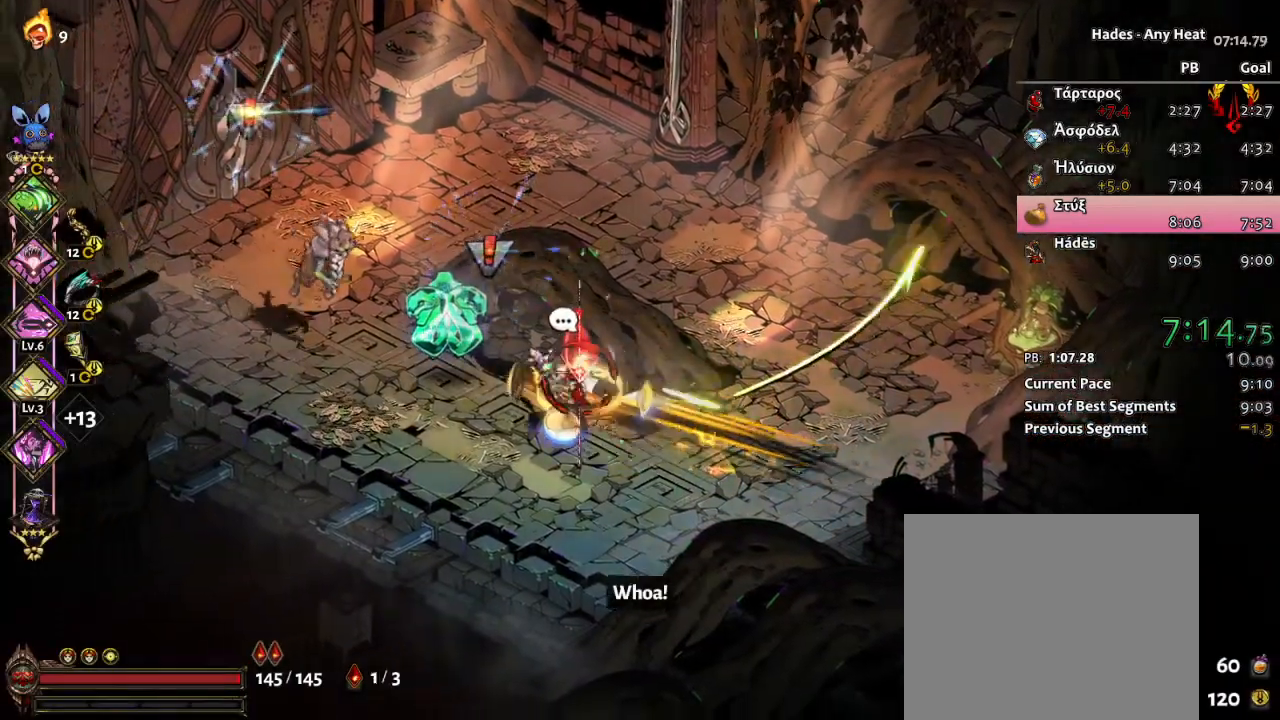
{"buttons": ["X", "L1"], "left_stick": "left", "events": [[67, "L1", "up"], [200, "X", "up"], [217, "L1", "down"], [217, "L2", "down"], [300, "L2", "up"], [317, "A", "down"], [317, "L1", "up"], [400, "X", "down"], [417, "L1", "down"], [433, "A", "up"]]}
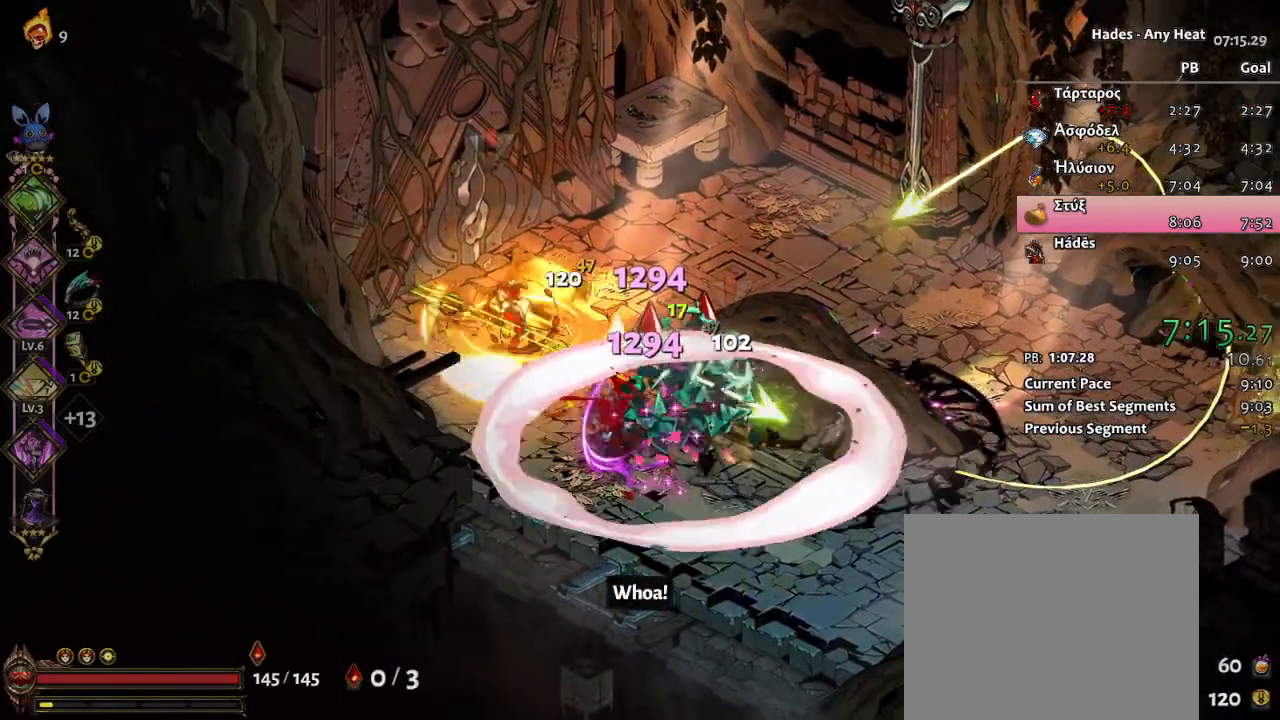
{"buttons": [], "left_stick": "center", "events": [[17, "L1", "up"], [17, "left_stick", "up-right"], [117, "left_stick", "down-right"], [300, "X", "up"], [433, "left_stick", "center"]]}
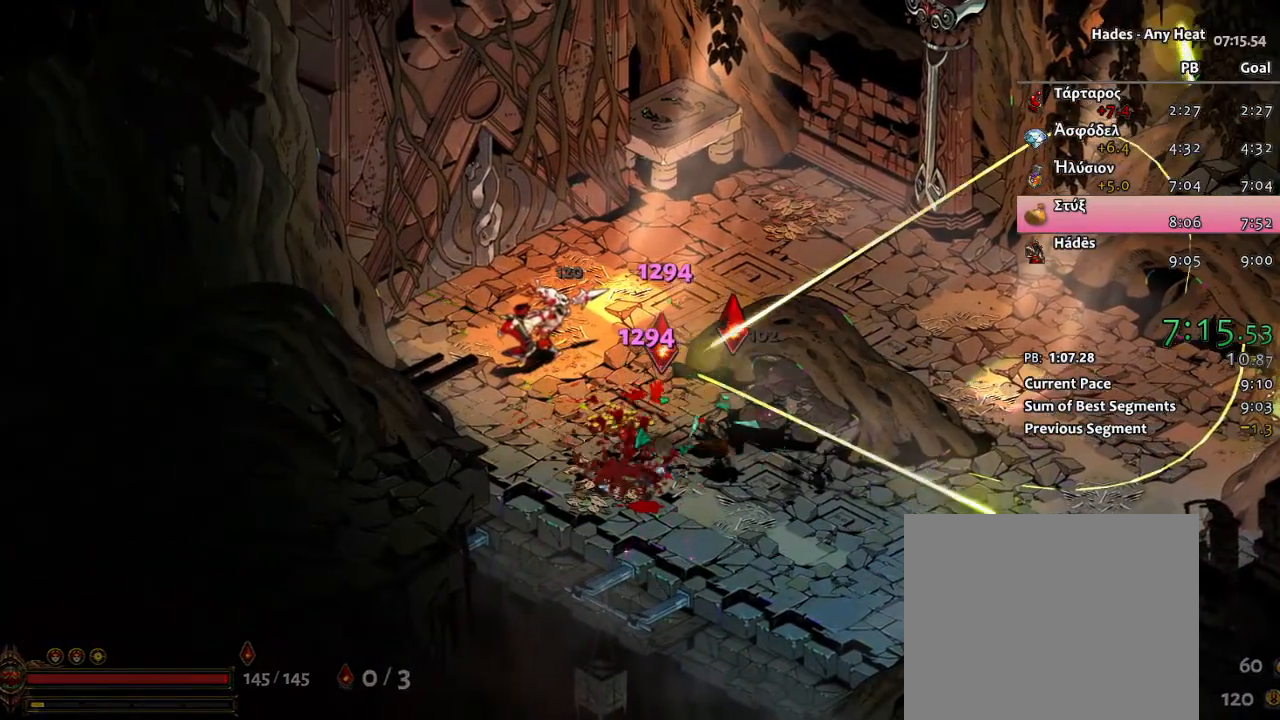
{"buttons": [], "left_stick": "up-left", "events": [[100, "left_stick", "up"], [117, "A", "down"], [200, "A", "up"], [217, "left_stick", "up-left"]]}
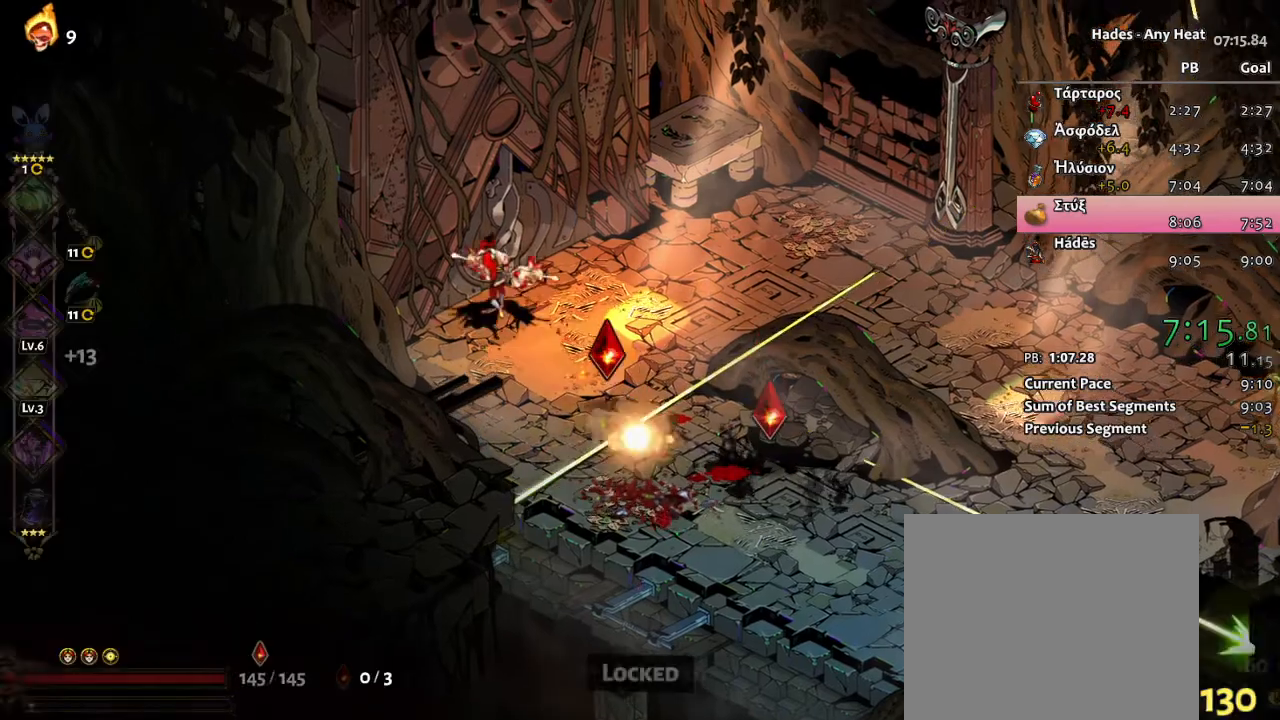
{"buttons": ["R1"], "left_stick": "center", "events": [[217, "left_stick", "center"], [267, "R1", "down"], [367, "R1", "up"], [433, "R1", "down"]]}